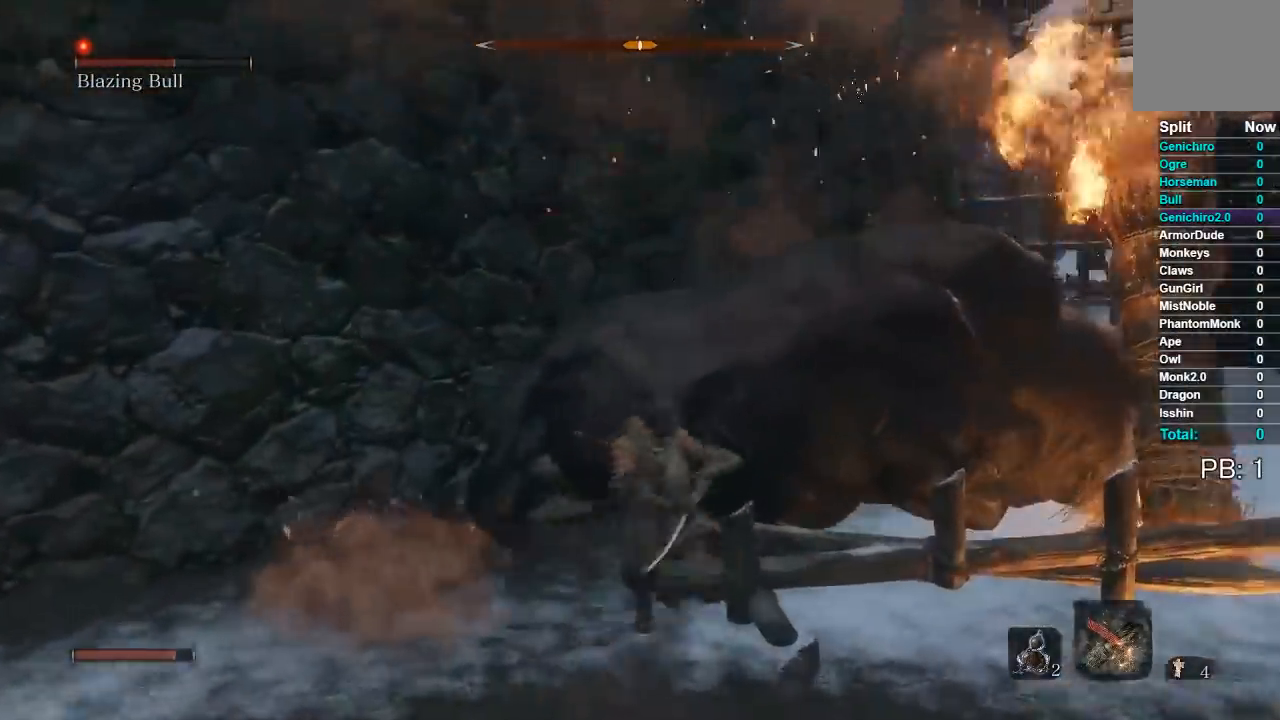
Gameplay with a controller (Xbox layout); each line is a JSON object with the inputs held at the frame after it (dt_ms = milliseconds from this image to that frame). "button_events" lists button changes between this image and that frame as [ms after this image, input, new state], when the widget could be followed in between (sticks are given only as held states). This document gives stick clicks only as held states, not as events. Not read: L1 L2 R1 R2.
{"dt_ms": 500, "buttons": [], "left_stick": "up-right", "right_stick": "right", "button_events": []}
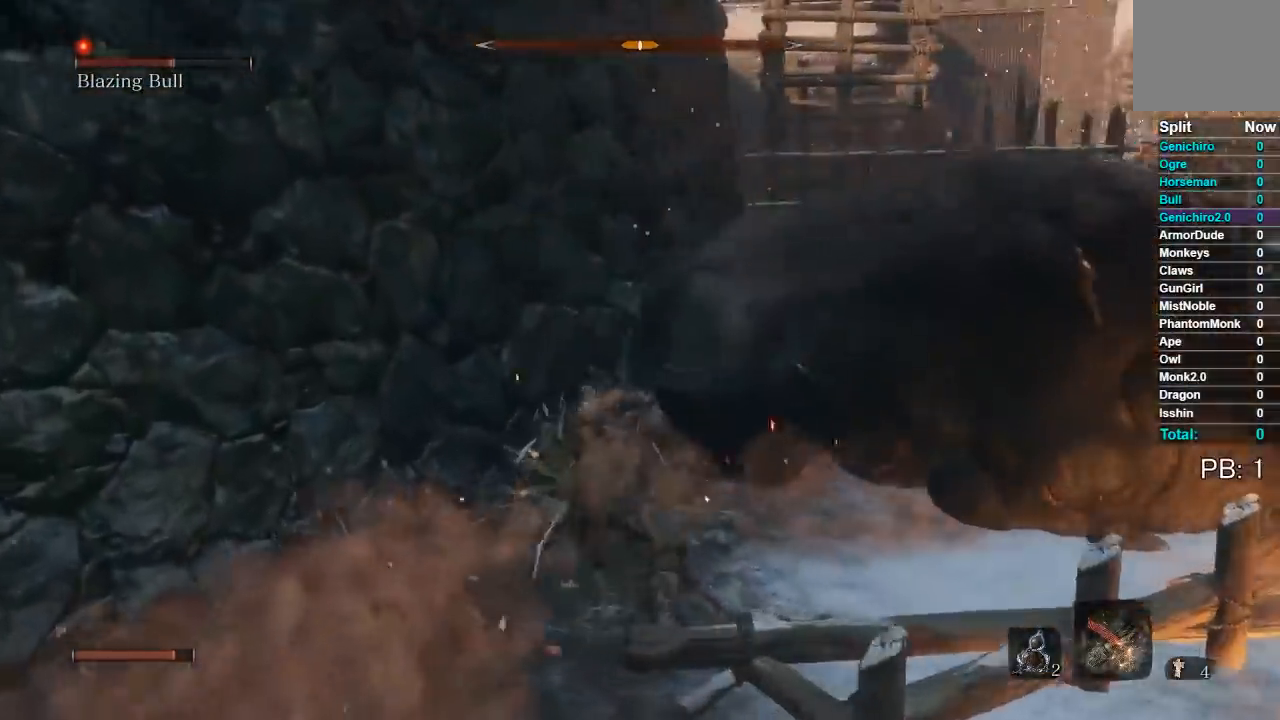
{"dt_ms": 500, "buttons": [], "left_stick": "up-right", "right_stick": "center", "button_events": []}
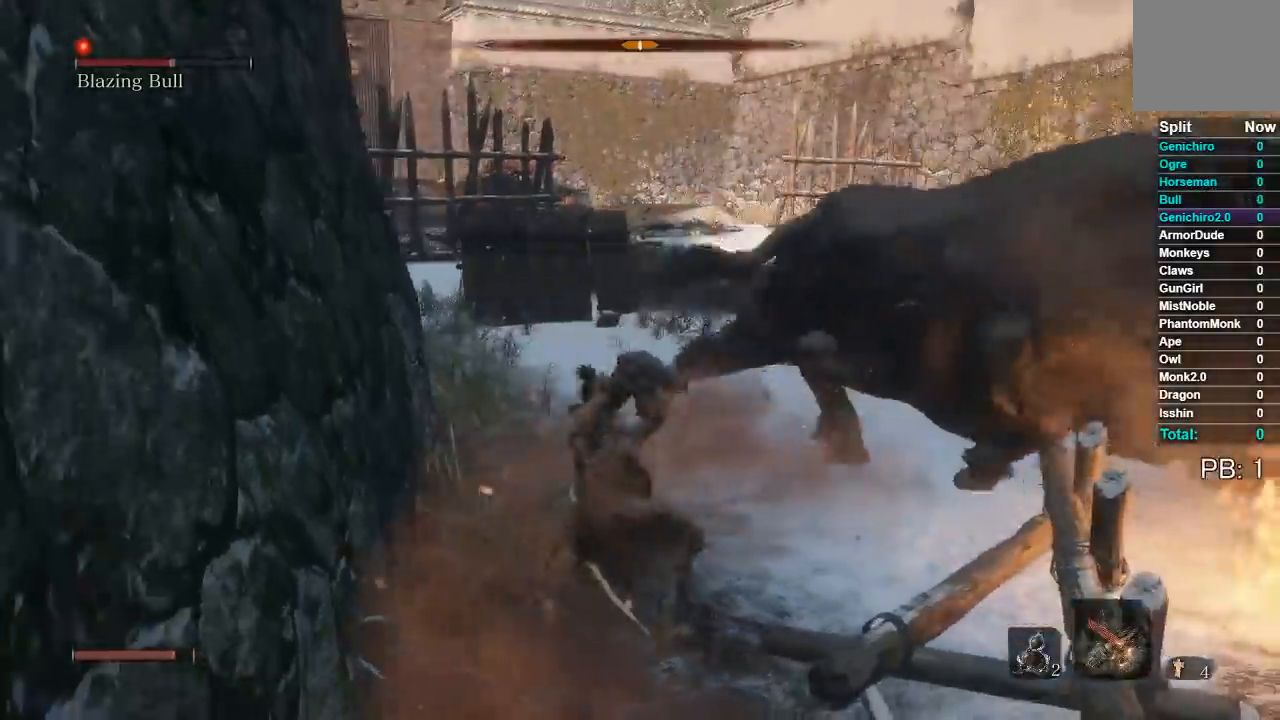
{"dt_ms": 500, "buttons": ["B"], "left_stick": "up-right", "right_stick": "right", "button_events": [[100, "B", "down"]]}
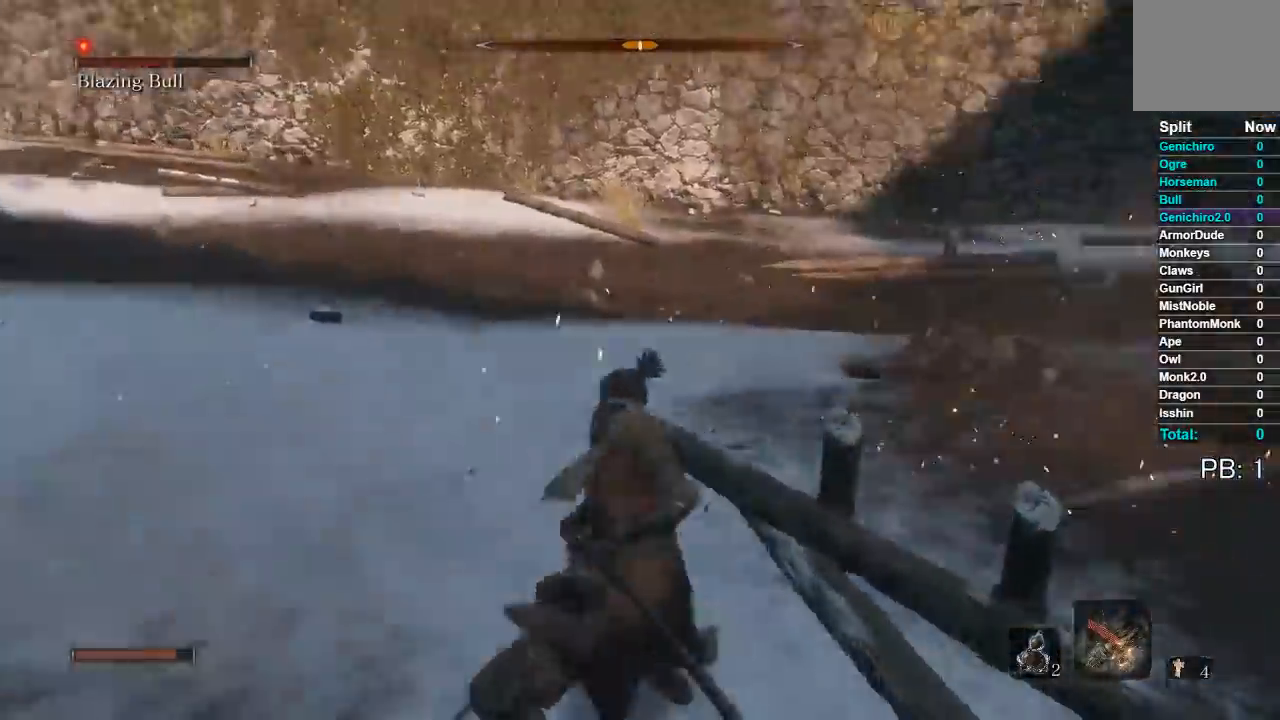
{"dt_ms": 500, "buttons": ["B"], "left_stick": "up", "right_stick": "center", "button_events": []}
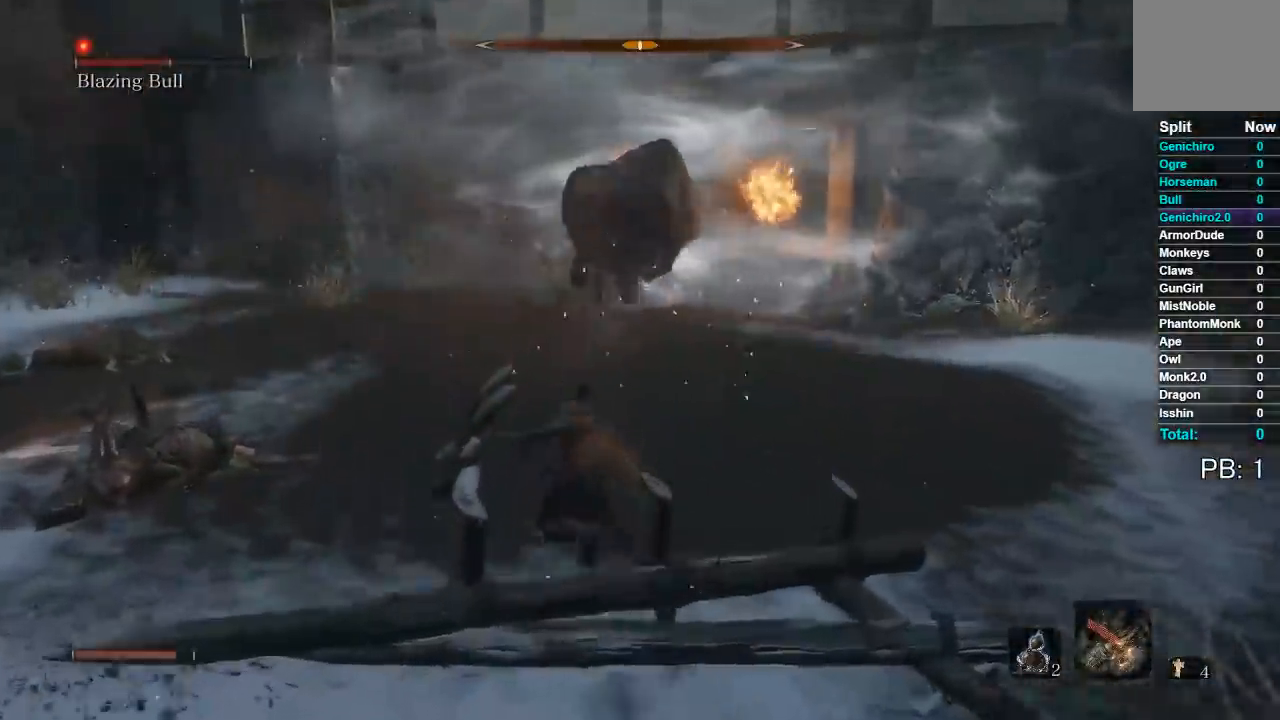
{"dt_ms": 500, "buttons": ["B"], "left_stick": "up", "right_stick": "center", "button_events": []}
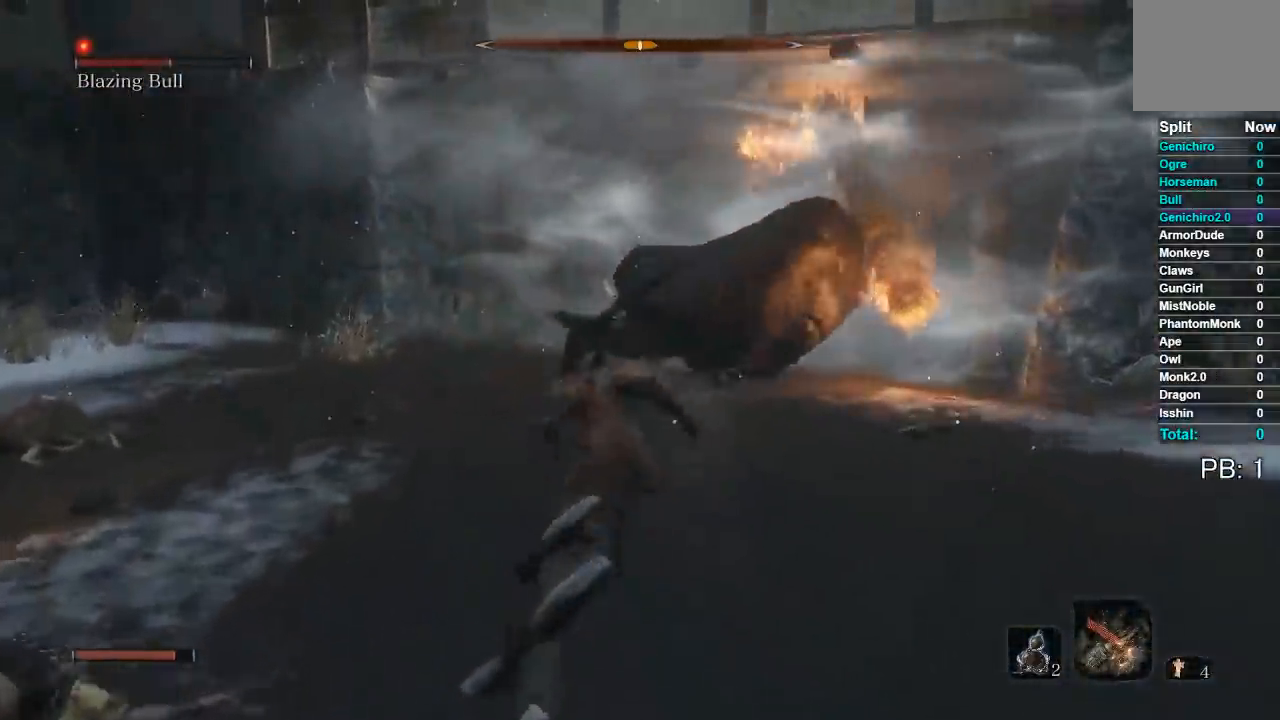
{"dt_ms": 500, "buttons": ["B"], "left_stick": "up", "right_stick": "center", "button_events": []}
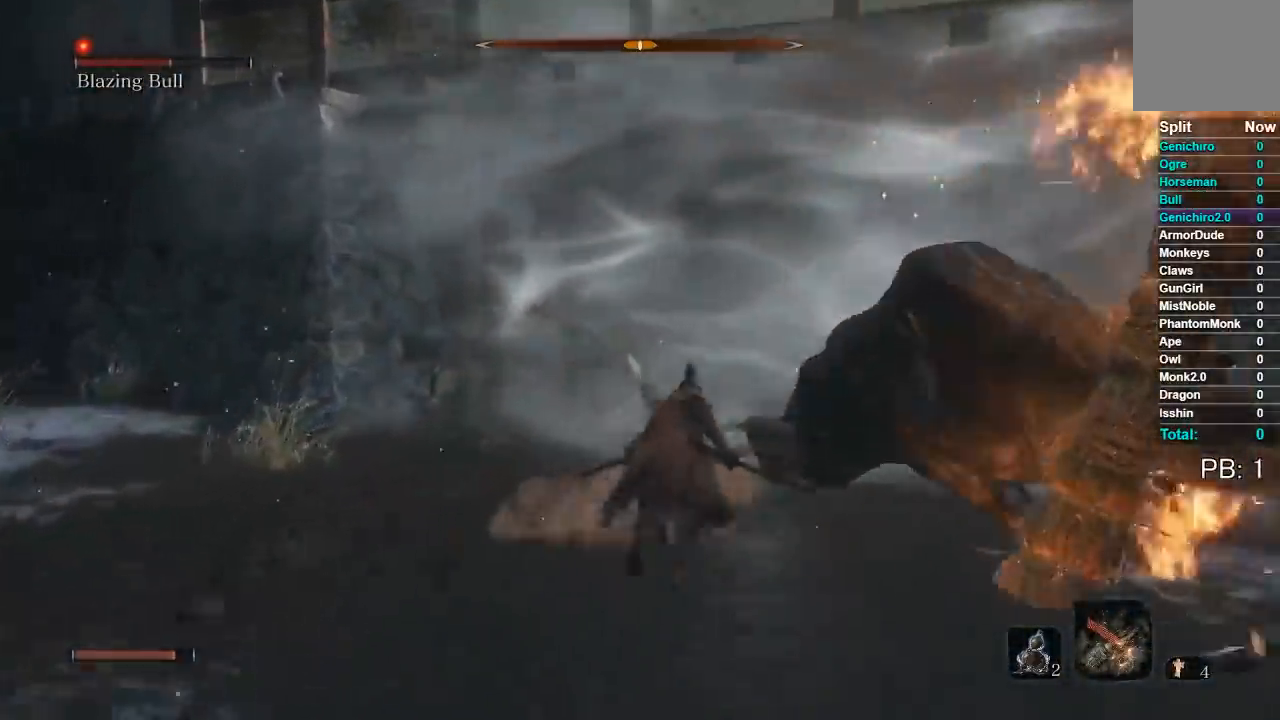
{"dt_ms": 500, "buttons": [], "left_stick": "up", "right_stick": "right", "button_events": [[67, "B", "up"]]}
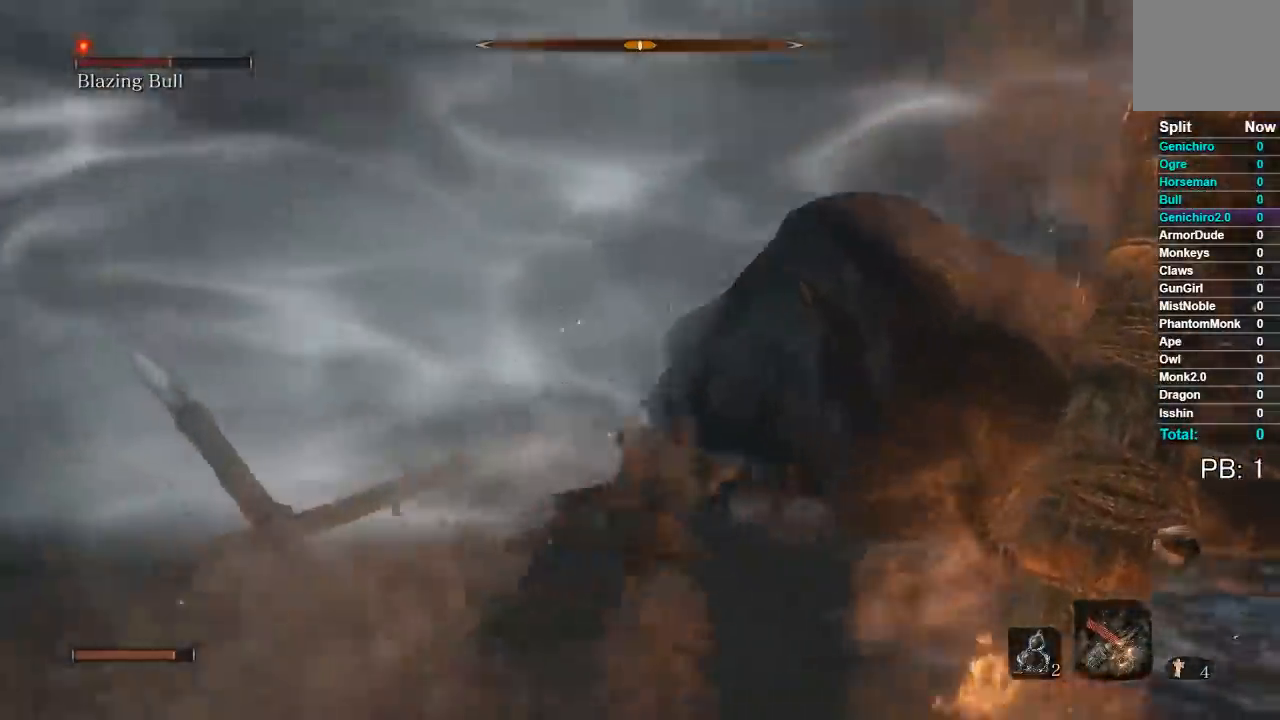
{"dt_ms": 1000, "buttons": [], "left_stick": "up-left", "right_stick": "center", "button_events": []}
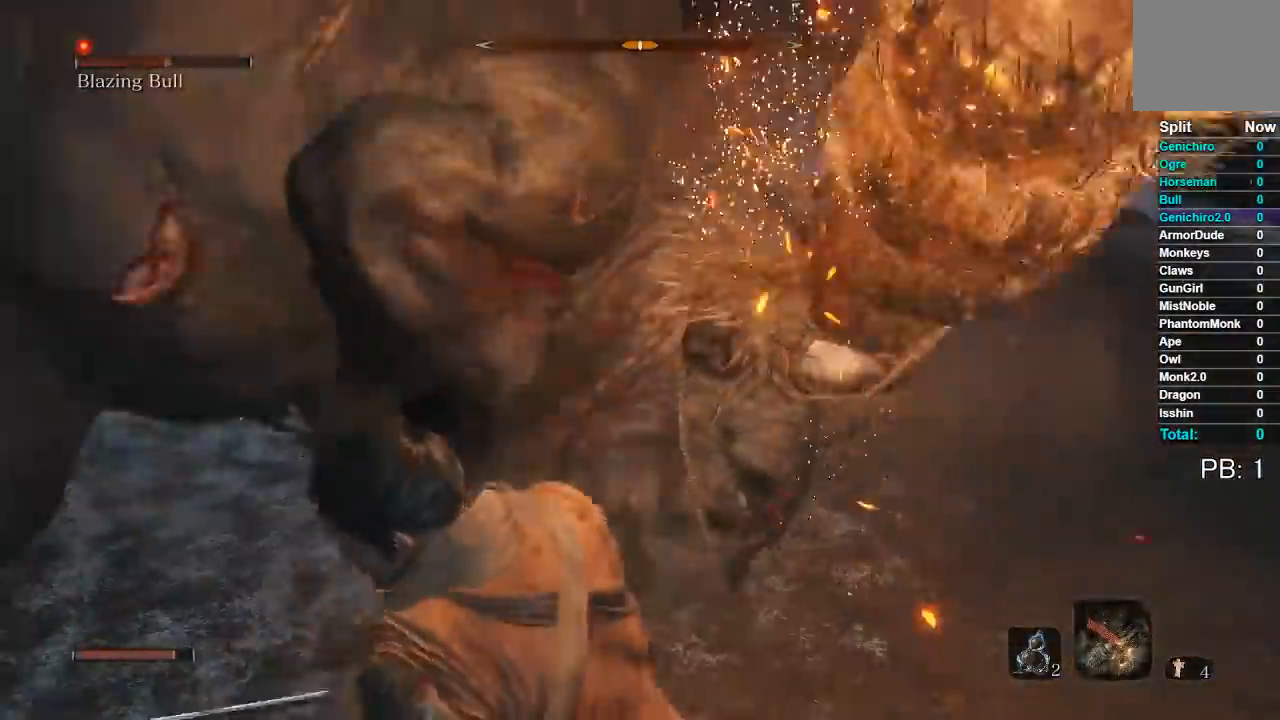
{"dt_ms": 1000, "buttons": ["B"], "left_stick": "up", "right_stick": "center", "button_events": [[217, "B", "down"]]}
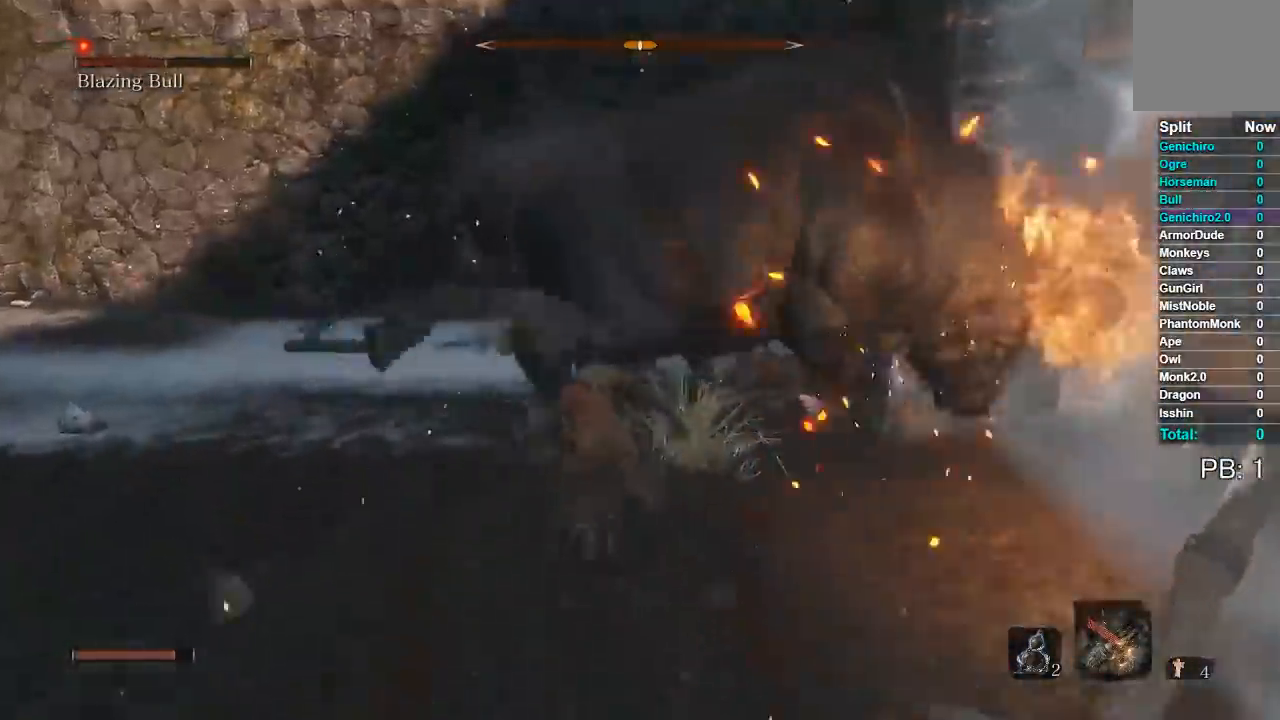
{"dt_ms": 500, "buttons": [], "left_stick": "up", "right_stick": "center", "button_events": [[317, "B", "up"]]}
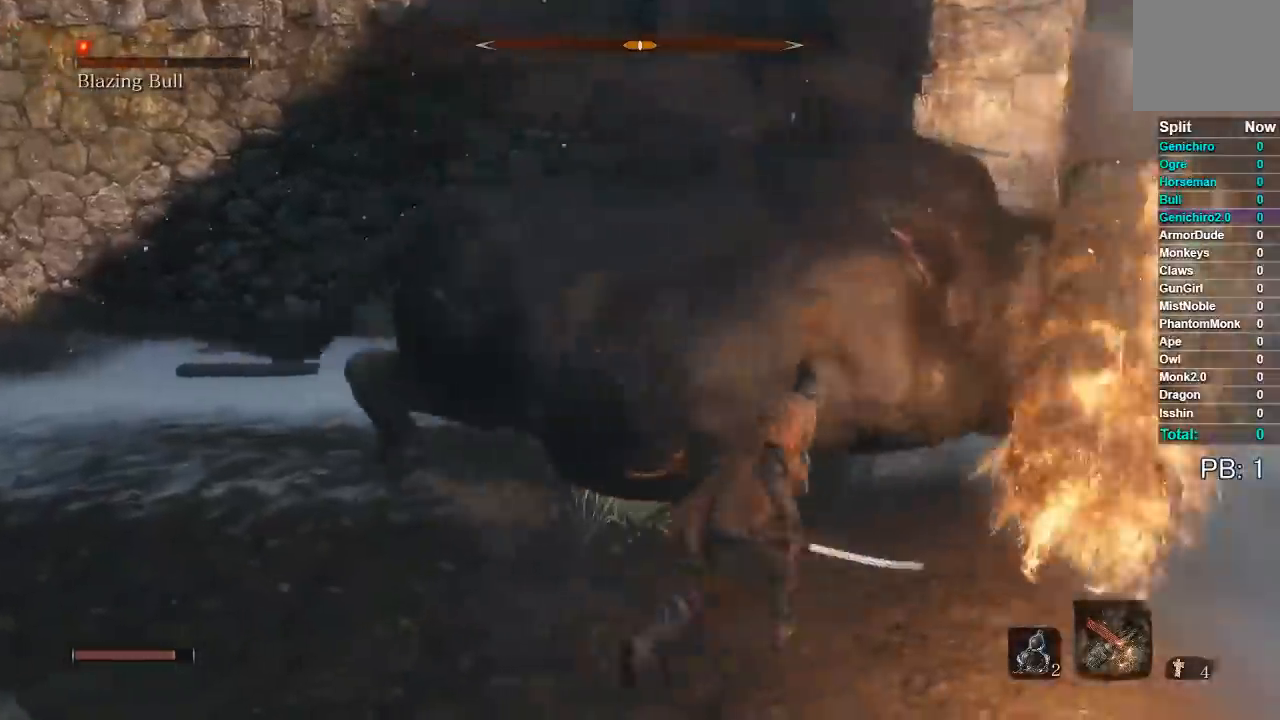
{"dt_ms": 500, "buttons": [], "left_stick": "up-right", "right_stick": "right", "button_events": []}
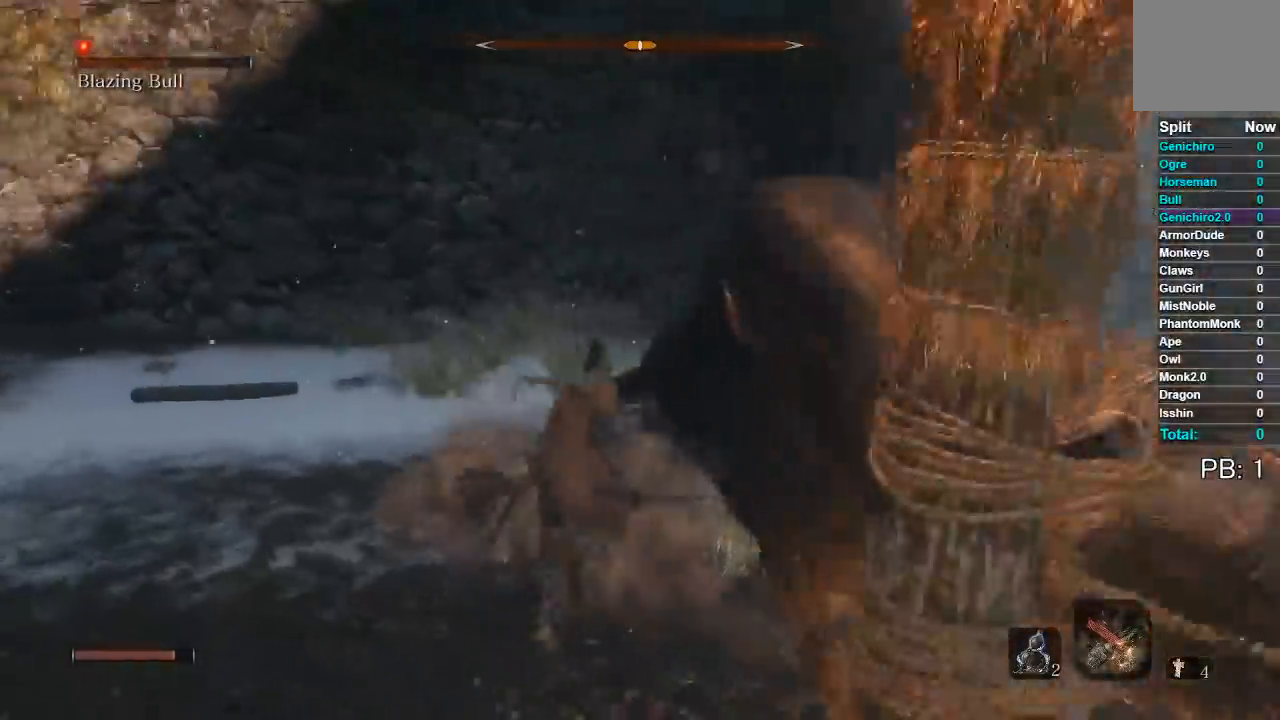
{"dt_ms": 500, "buttons": [], "left_stick": "up-right", "right_stick": "right", "button_events": []}
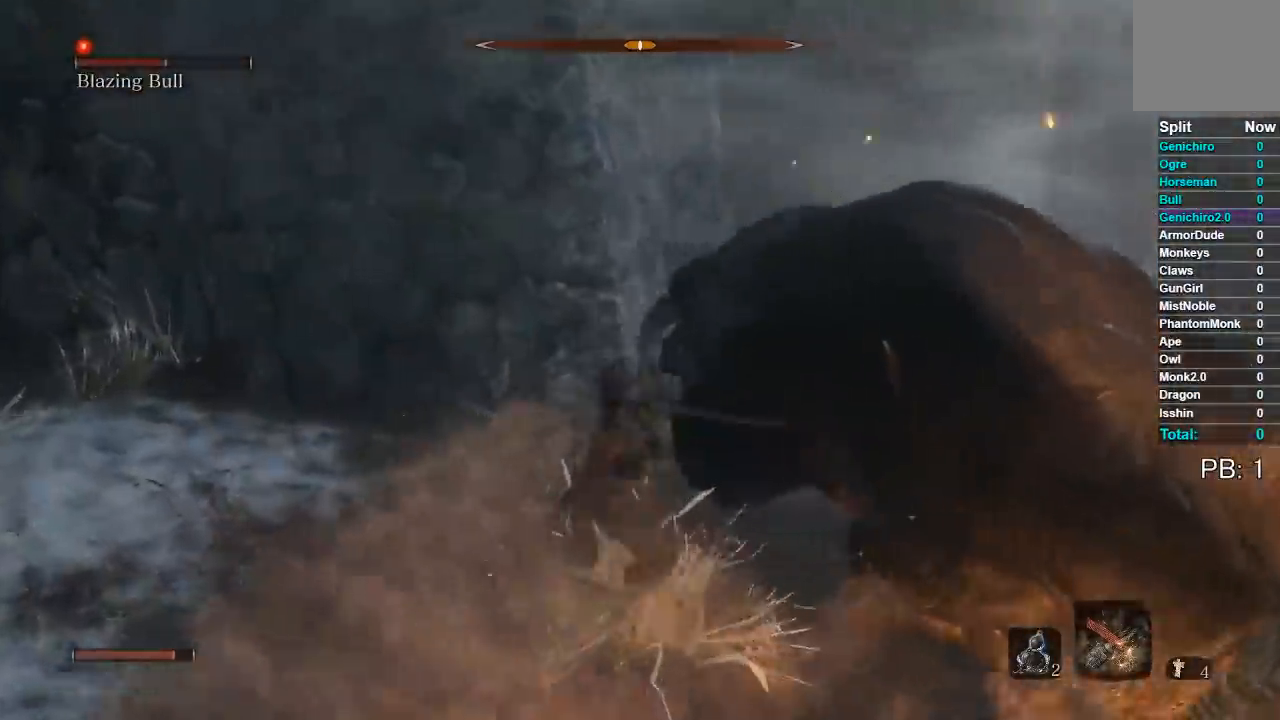
{"dt_ms": 500, "buttons": [], "left_stick": "up-right", "right_stick": "right", "button_events": []}
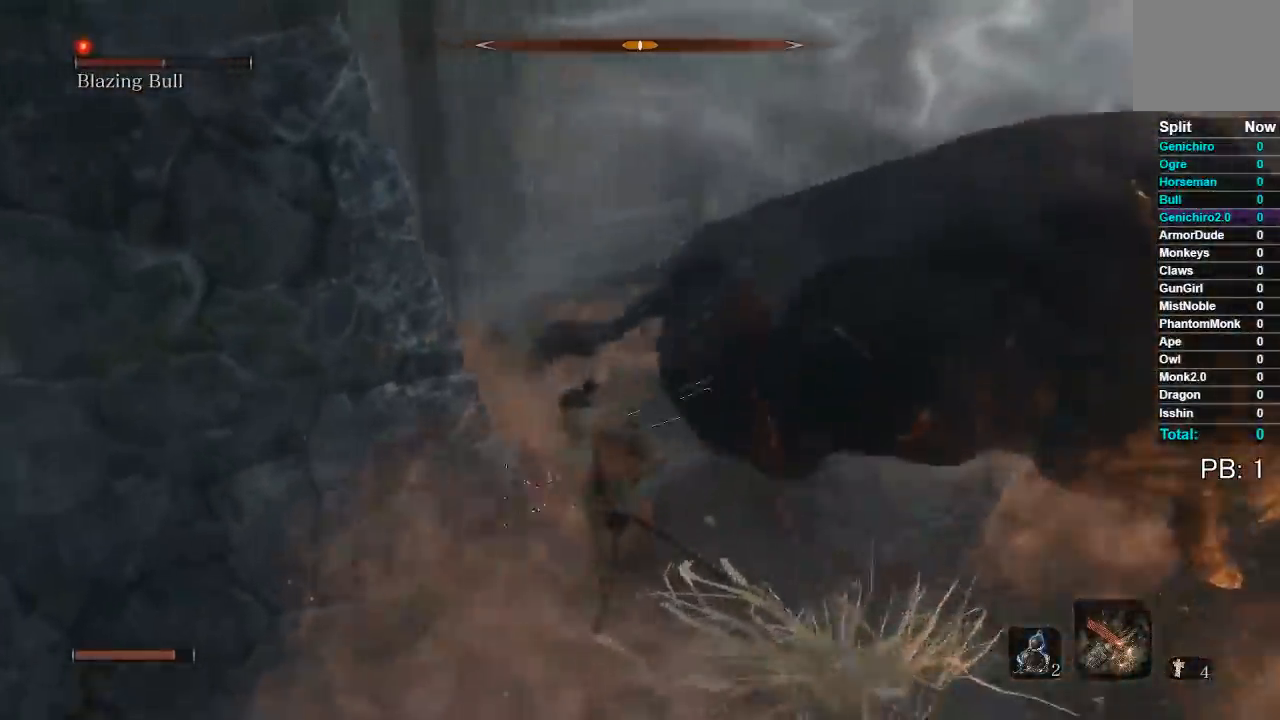
{"dt_ms": 500, "buttons": [], "left_stick": "up", "right_stick": "center", "button_events": []}
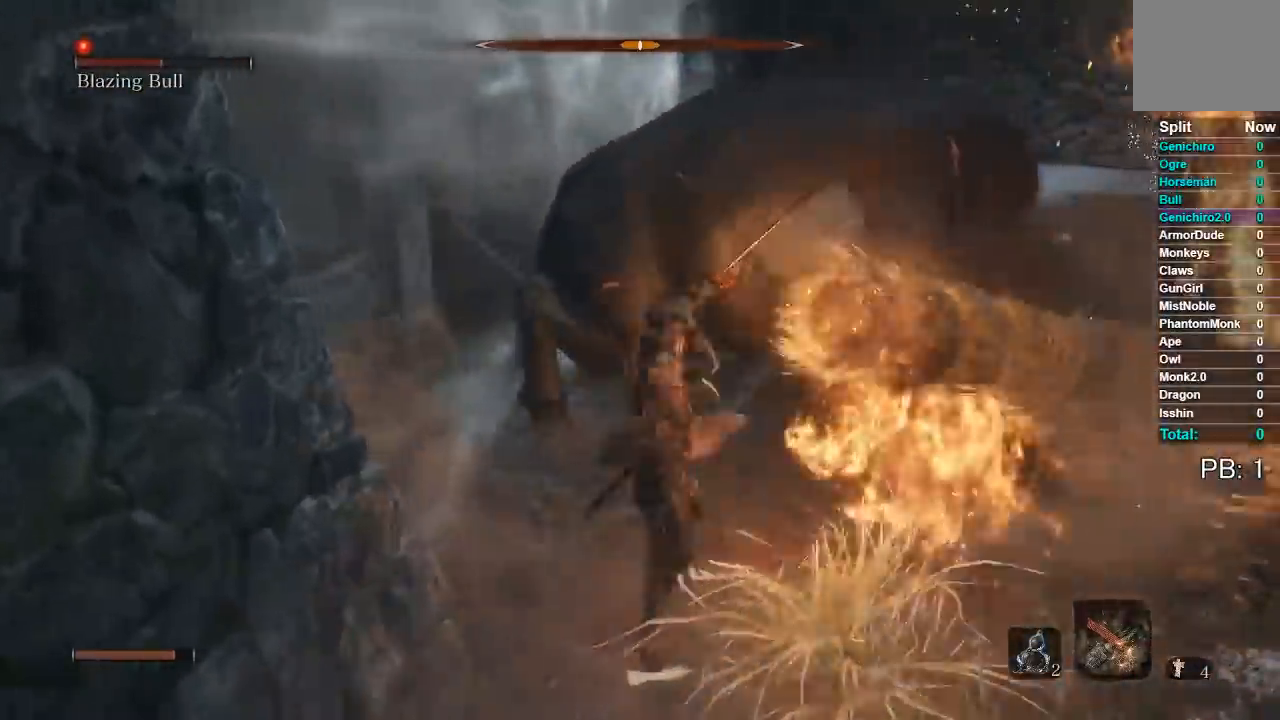
{"dt_ms": 500, "buttons": [], "left_stick": "up-left", "right_stick": "right", "button_events": []}
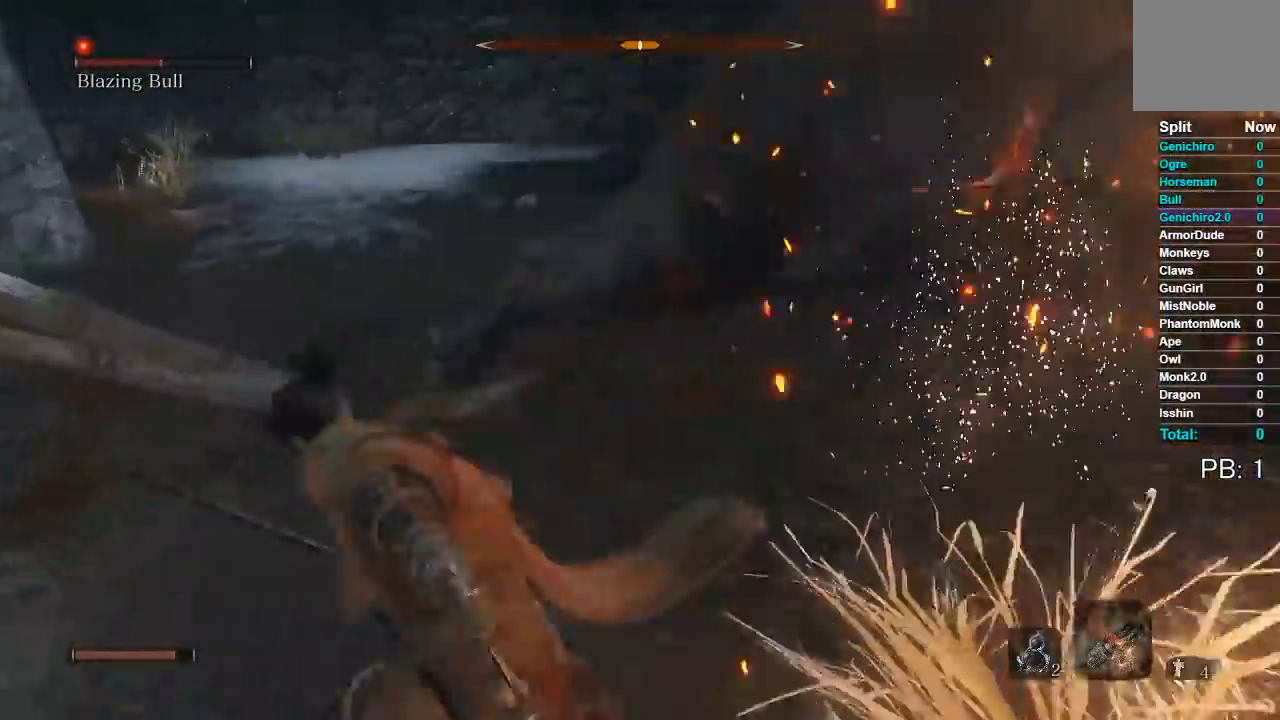
{"dt_ms": 500, "buttons": [], "left_stick": "up", "right_stick": "right", "button_events": []}
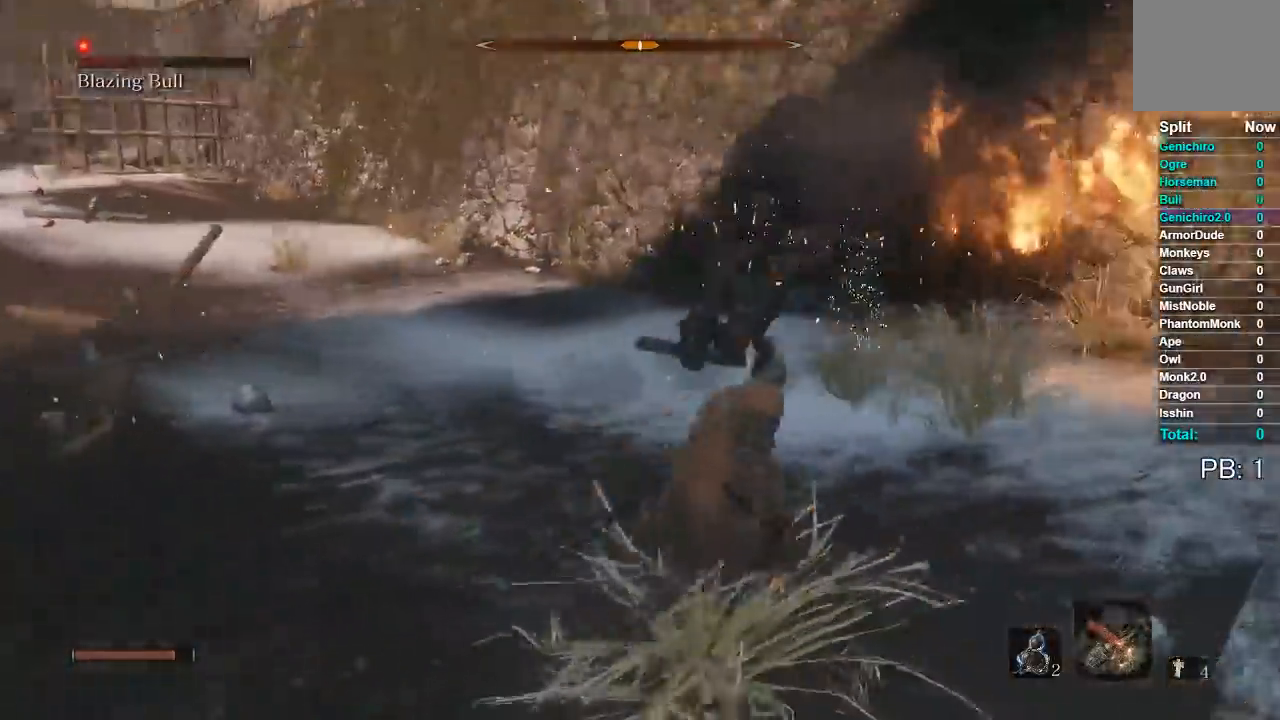
{"dt_ms": 500, "buttons": [], "left_stick": "up", "right_stick": "center", "button_events": [[83, "B", "down"], [500, "B", "up"]]}
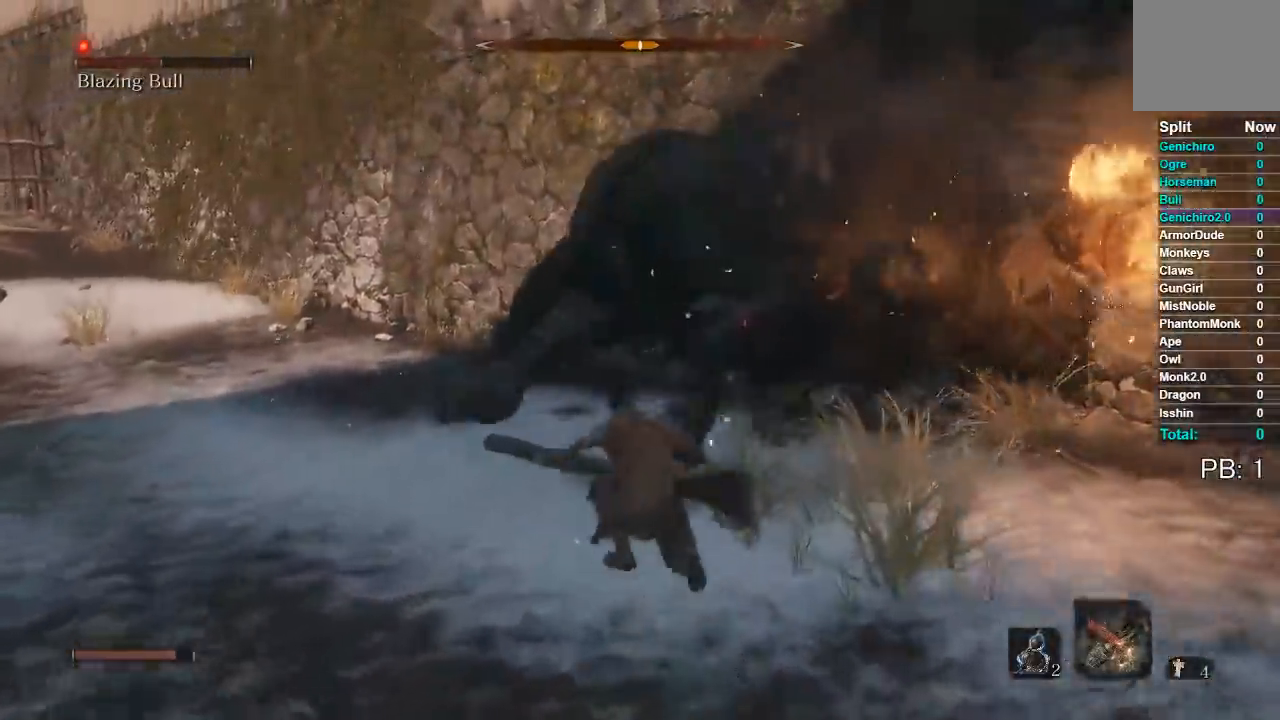
{"dt_ms": 1000, "buttons": [], "left_stick": "left", "right_stick": "center", "button_events": []}
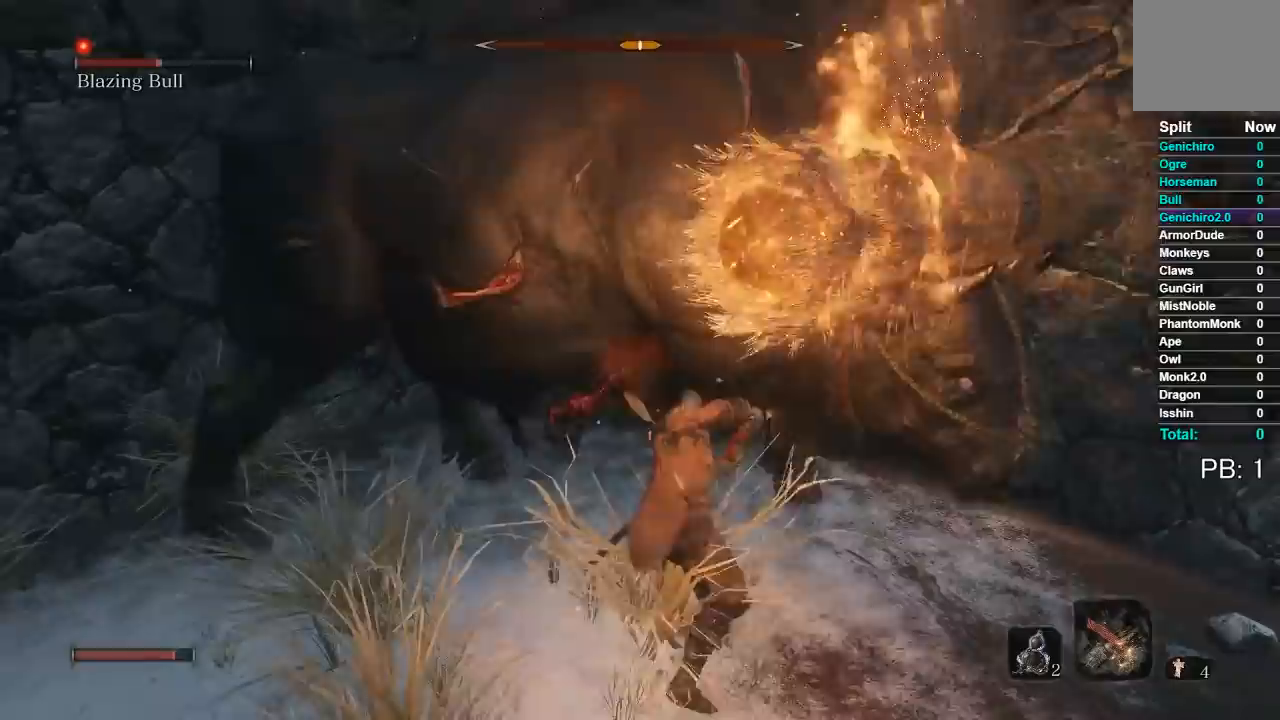
{"dt_ms": 500, "buttons": [], "left_stick": "left", "right_stick": "center", "button_events": []}
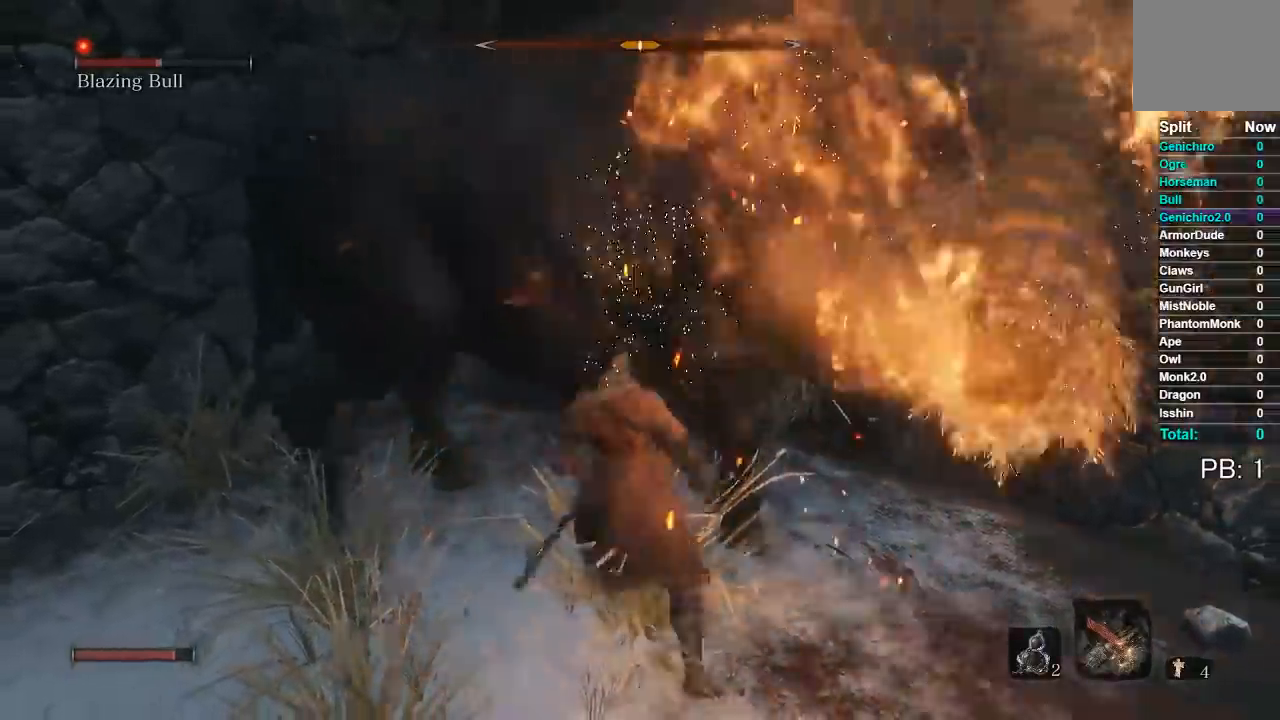
{"dt_ms": 500, "buttons": ["B"], "left_stick": "up-left", "right_stick": "center", "button_events": [[417, "B", "down"]]}
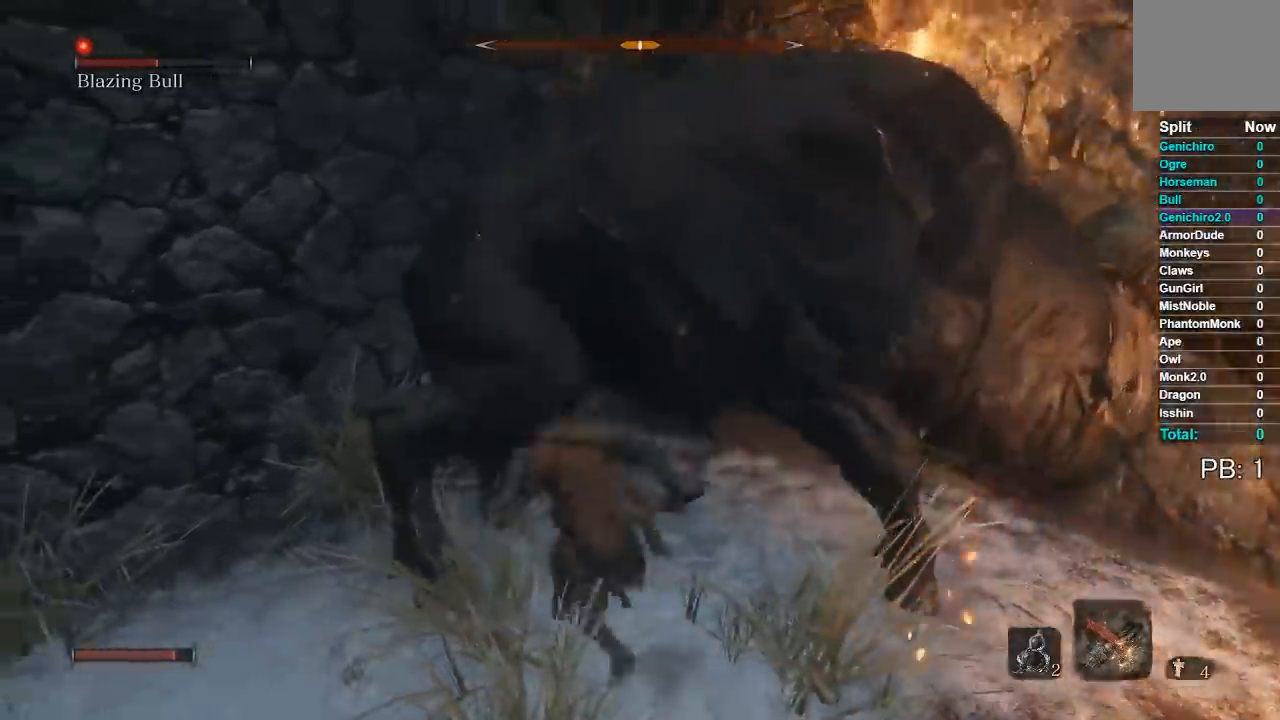
{"dt_ms": 500, "buttons": [], "left_stick": "up-right", "right_stick": "right", "button_events": [[50, "B", "up"]]}
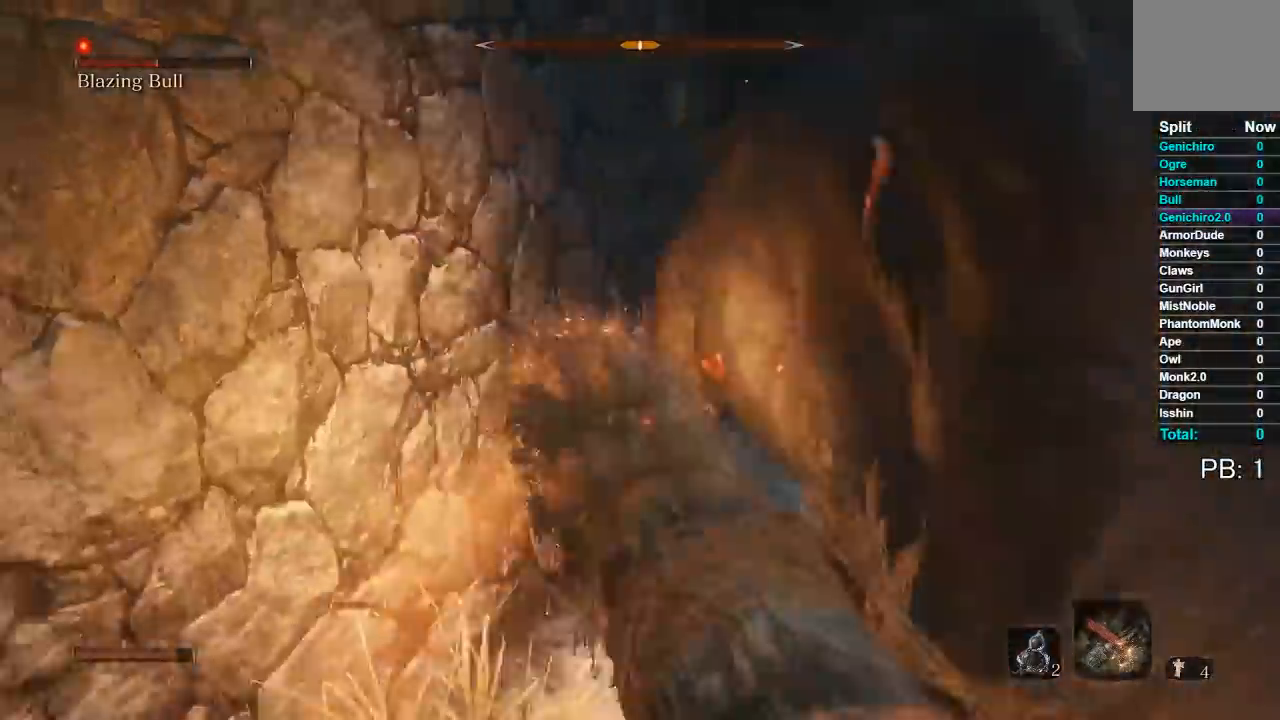
{"dt_ms": 500, "buttons": [], "left_stick": "up", "right_stick": "right", "button_events": []}
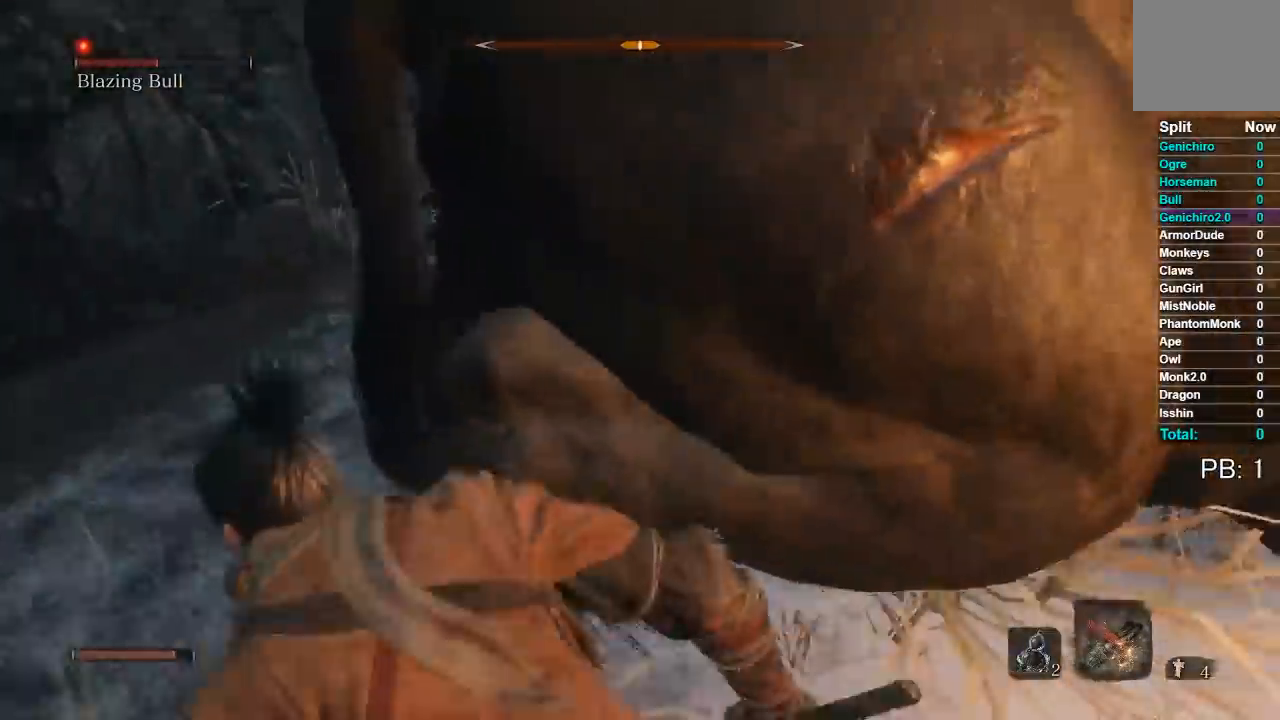
{"dt_ms": 500, "buttons": [], "left_stick": "up-left", "right_stick": "right", "button_events": []}
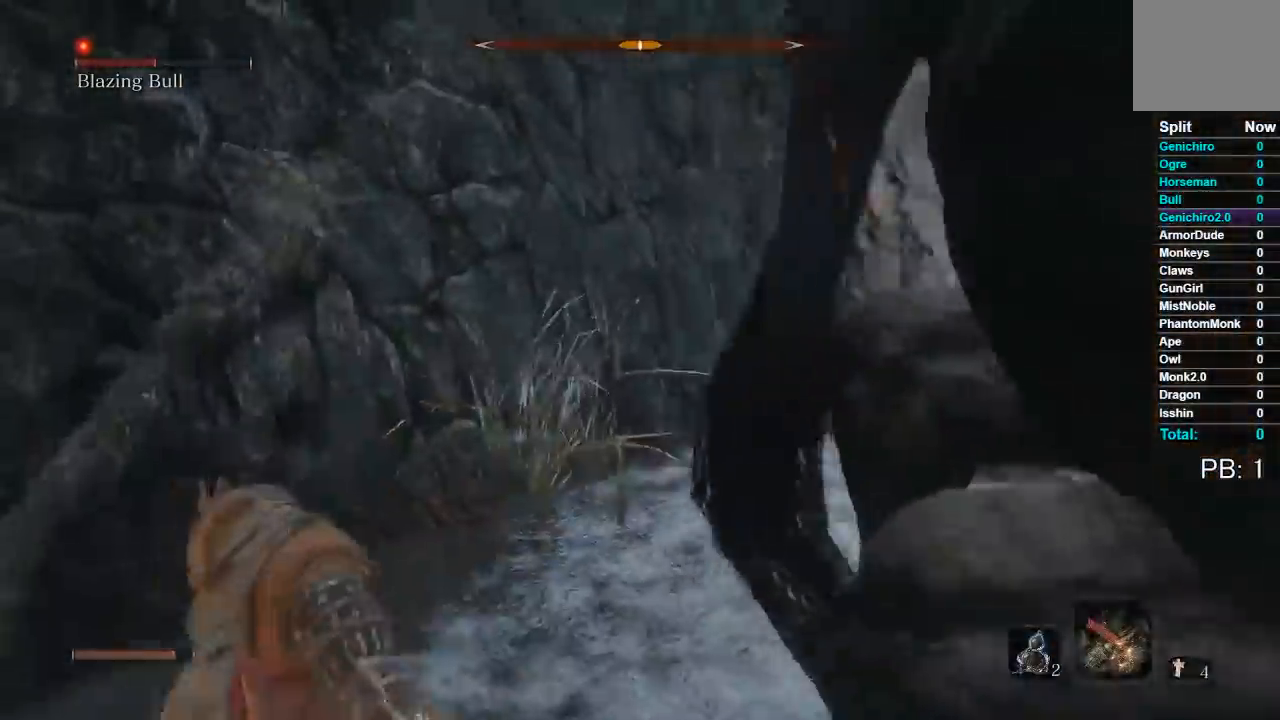
{"dt_ms": 500, "buttons": [], "left_stick": "up-left", "right_stick": "right", "button_events": []}
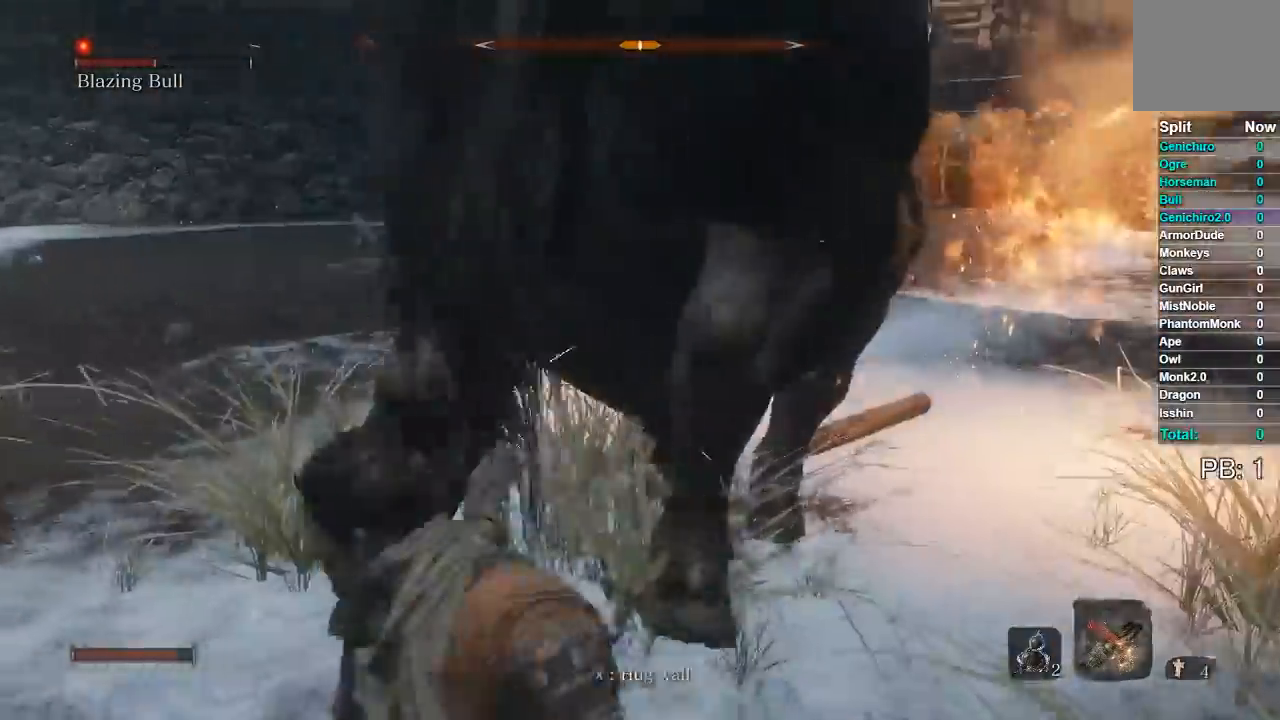
{"dt_ms": 500, "buttons": [], "left_stick": "up", "right_stick": "center", "button_events": []}
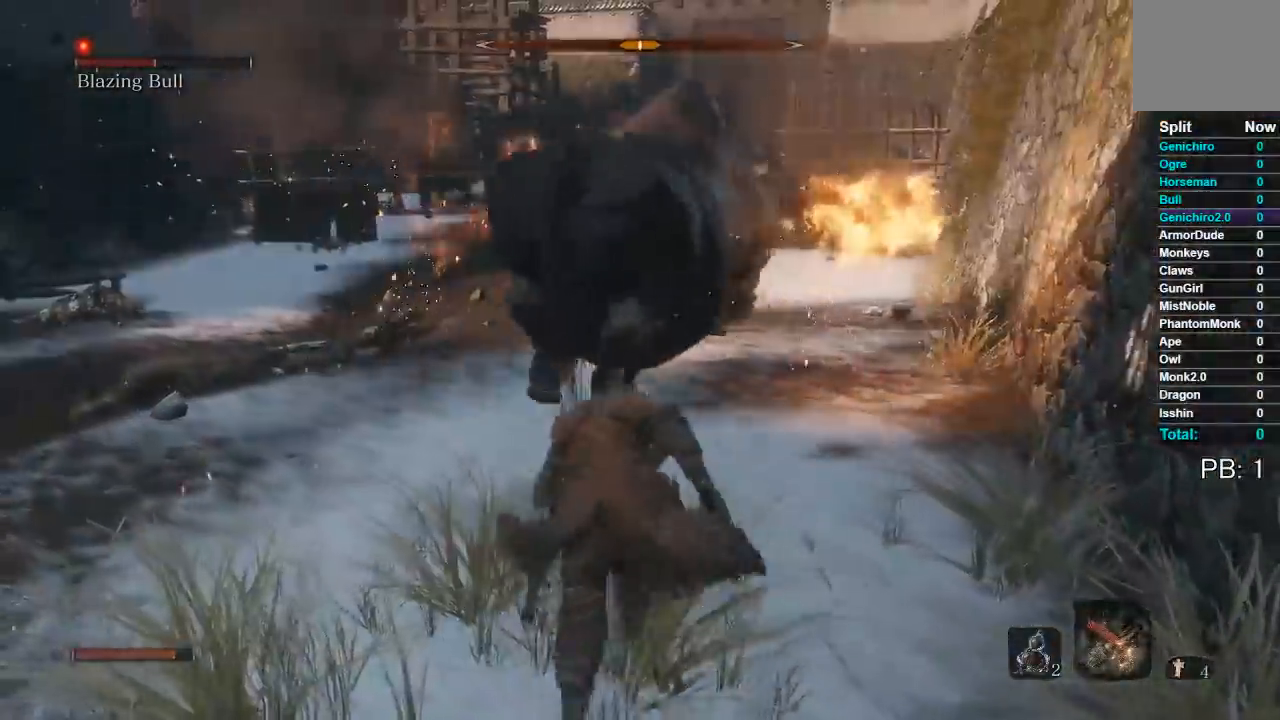
{"dt_ms": 500, "buttons": ["B"], "left_stick": "up-left", "right_stick": "right", "button_events": [[33, "B", "down"]]}
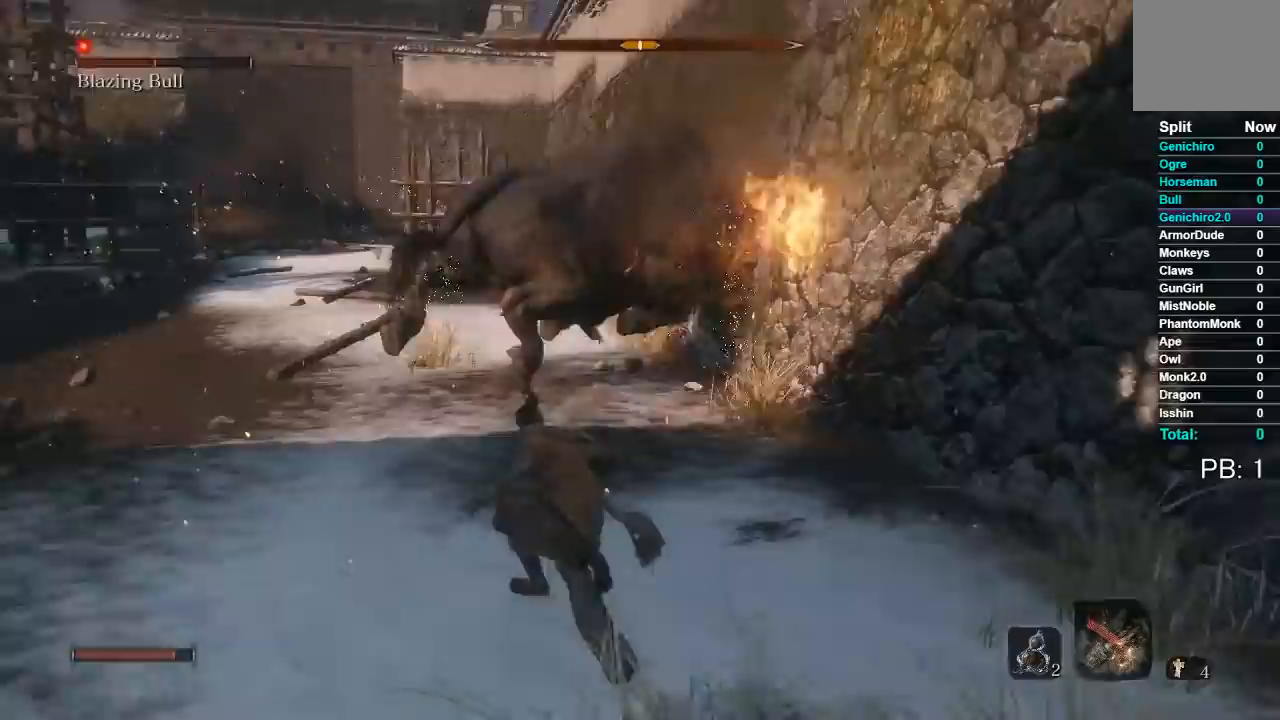
{"dt_ms": 500, "buttons": ["B"], "left_stick": "up-left", "right_stick": "center", "button_events": []}
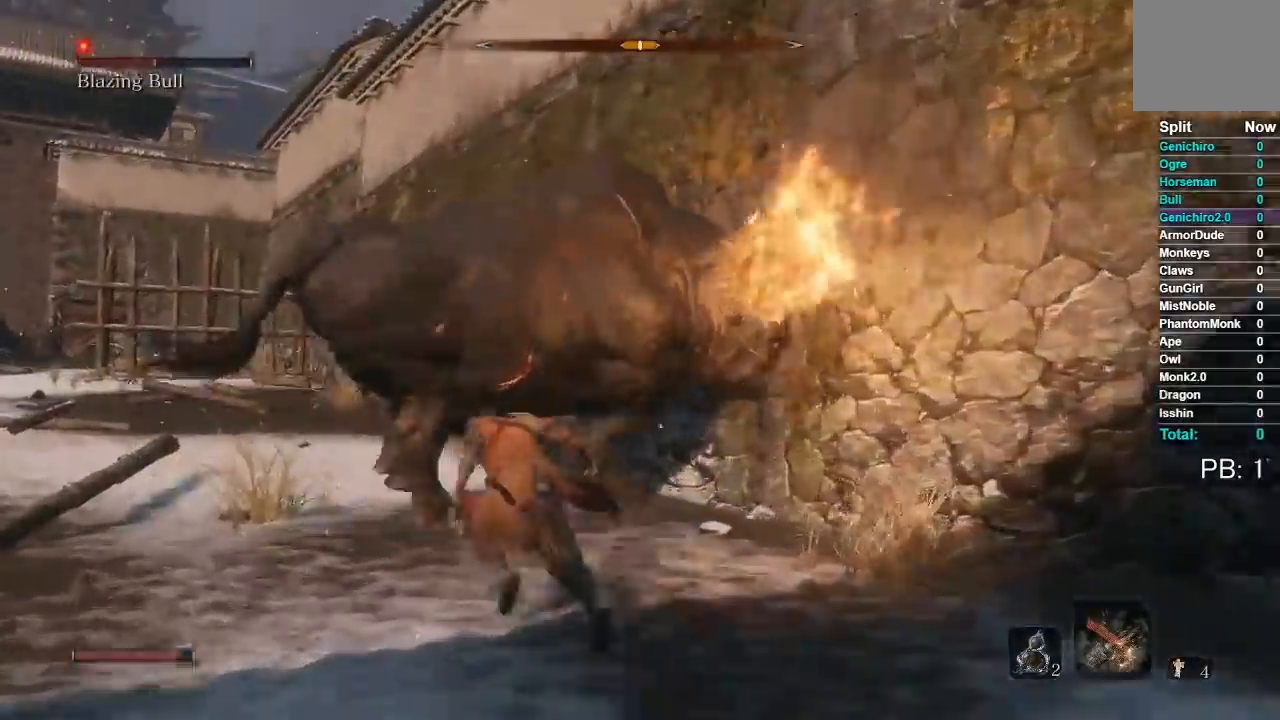
{"dt_ms": 500, "buttons": [], "left_stick": "up", "right_stick": "right", "button_events": [[167, "B", "up"]]}
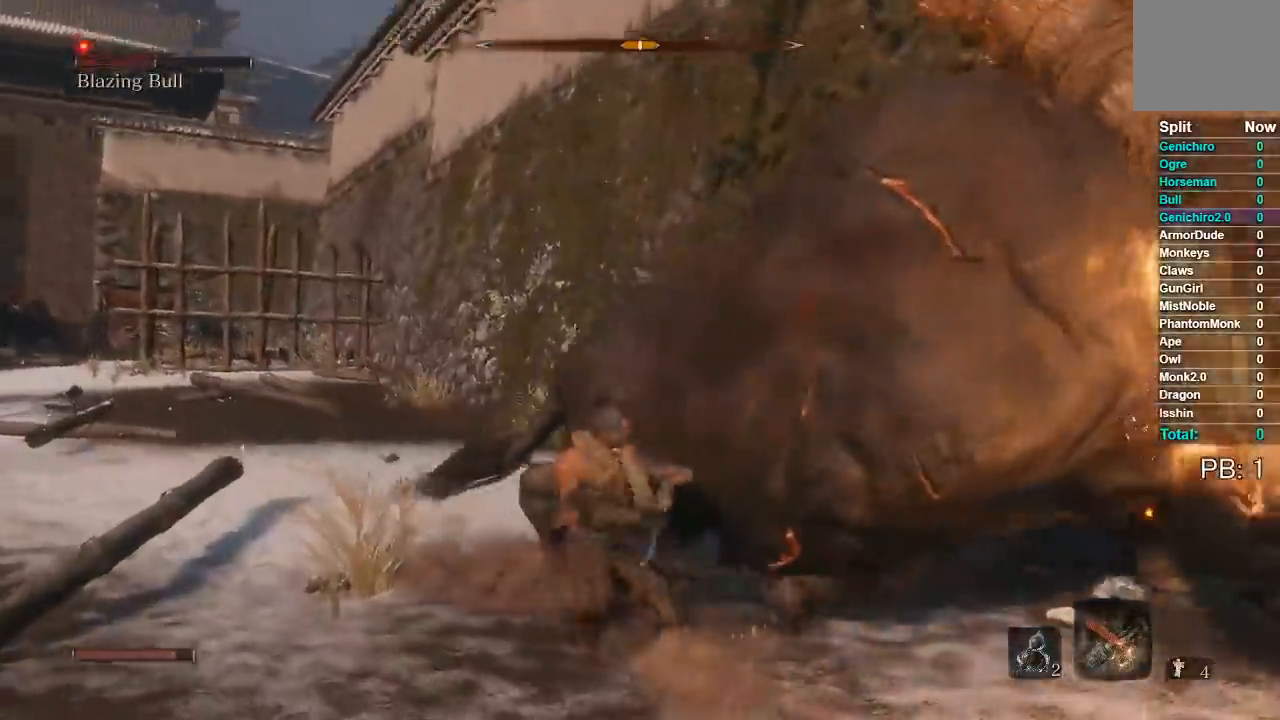
{"dt_ms": 500, "buttons": [], "left_stick": "up-right", "right_stick": "right", "button_events": []}